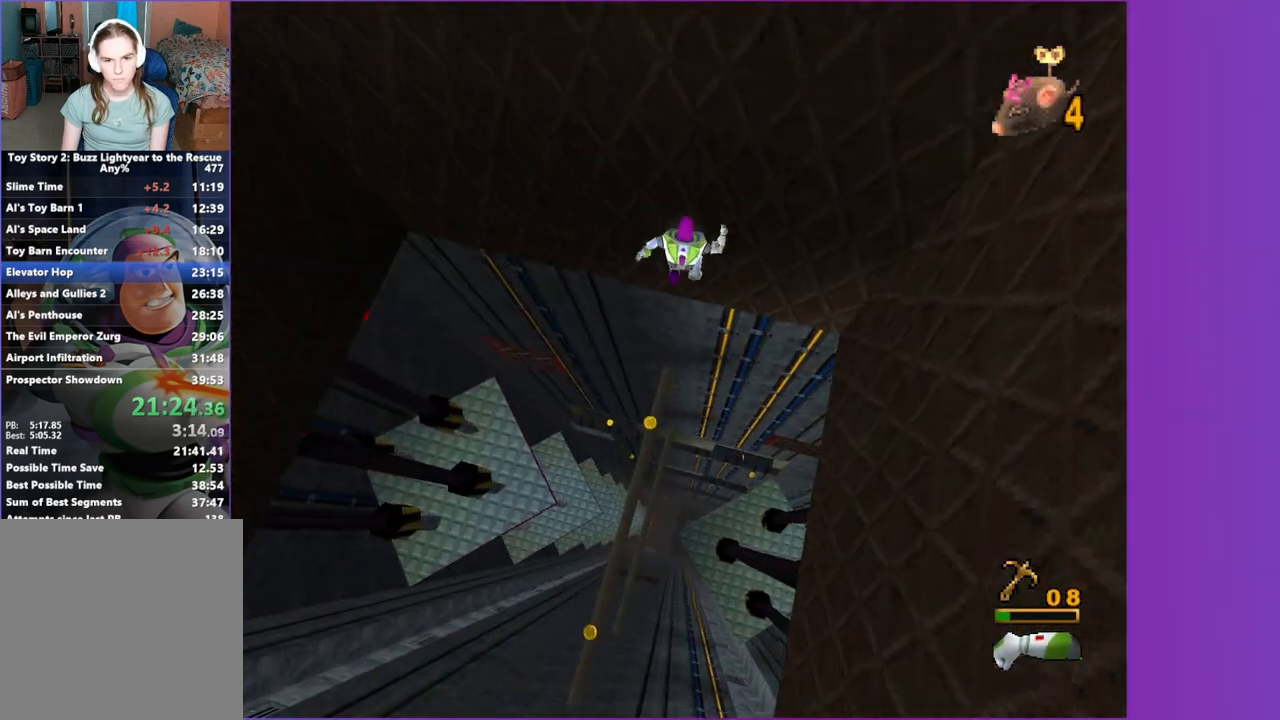
Gameplay with a controller (Xbox layout); each line is a JSON object with the inputs held at the frame after it. "events" lists button and stick changes between this image and that frame as [ms after this image, input, new state], when the widget could be followed in between. Not read: L3 R3.
{"buttons": ["A"], "left_stick": "up", "right_stick": "center", "events": [[500, "A", "down"]]}
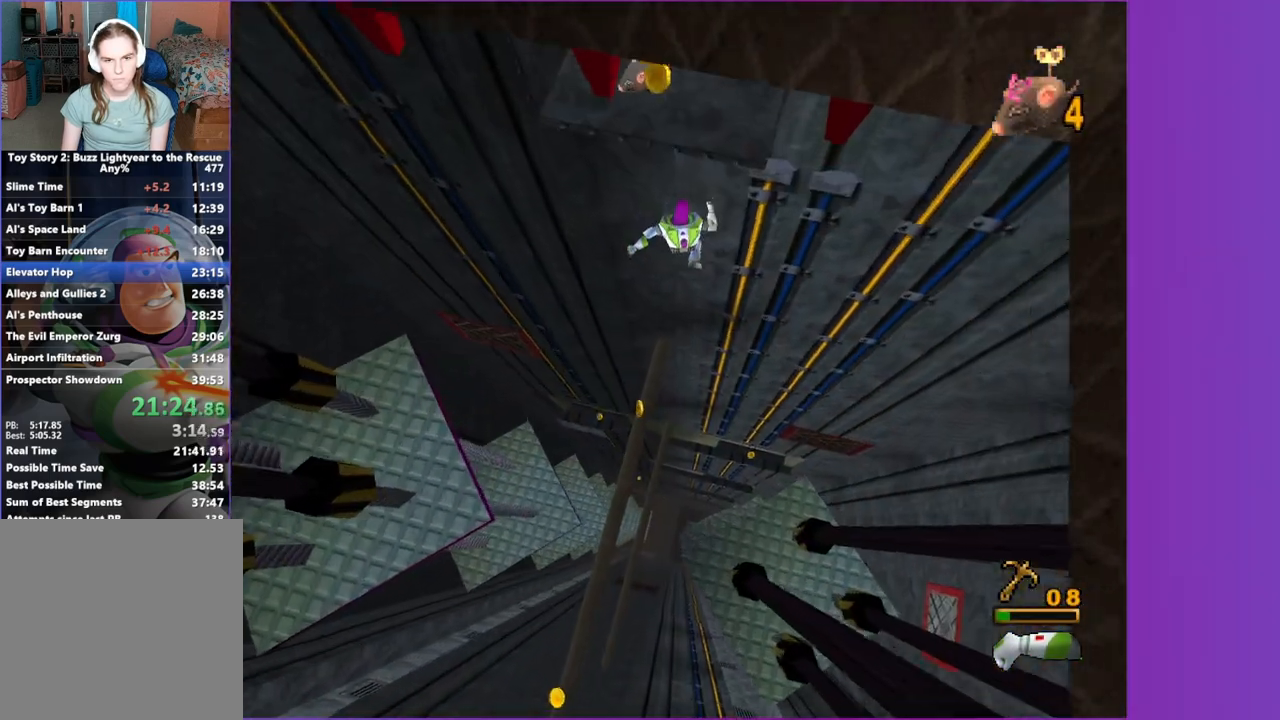
{"buttons": [], "left_stick": "up", "right_stick": "center", "events": [[500, "A", "up"]]}
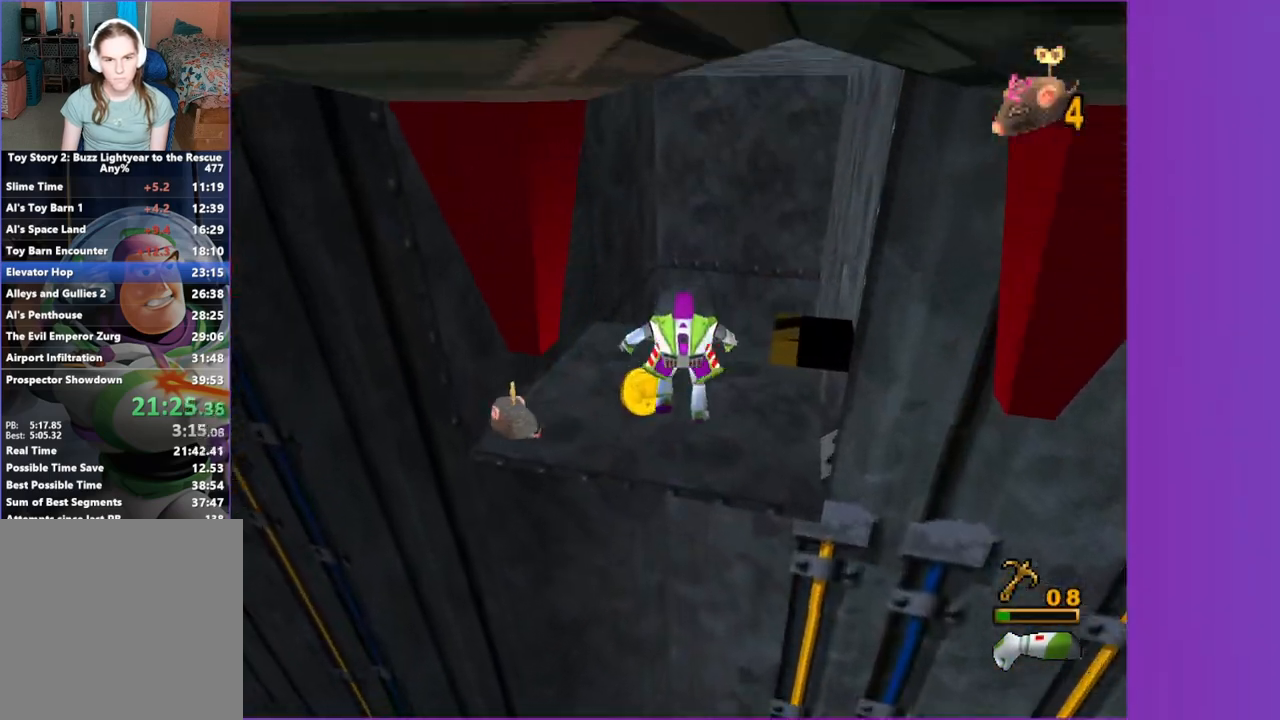
{"buttons": [], "left_stick": "down-left", "right_stick": "center", "events": [[283, "B", "down"], [283, "left_stick", "left"], [367, "B", "up"], [367, "left_stick", "down-left"]]}
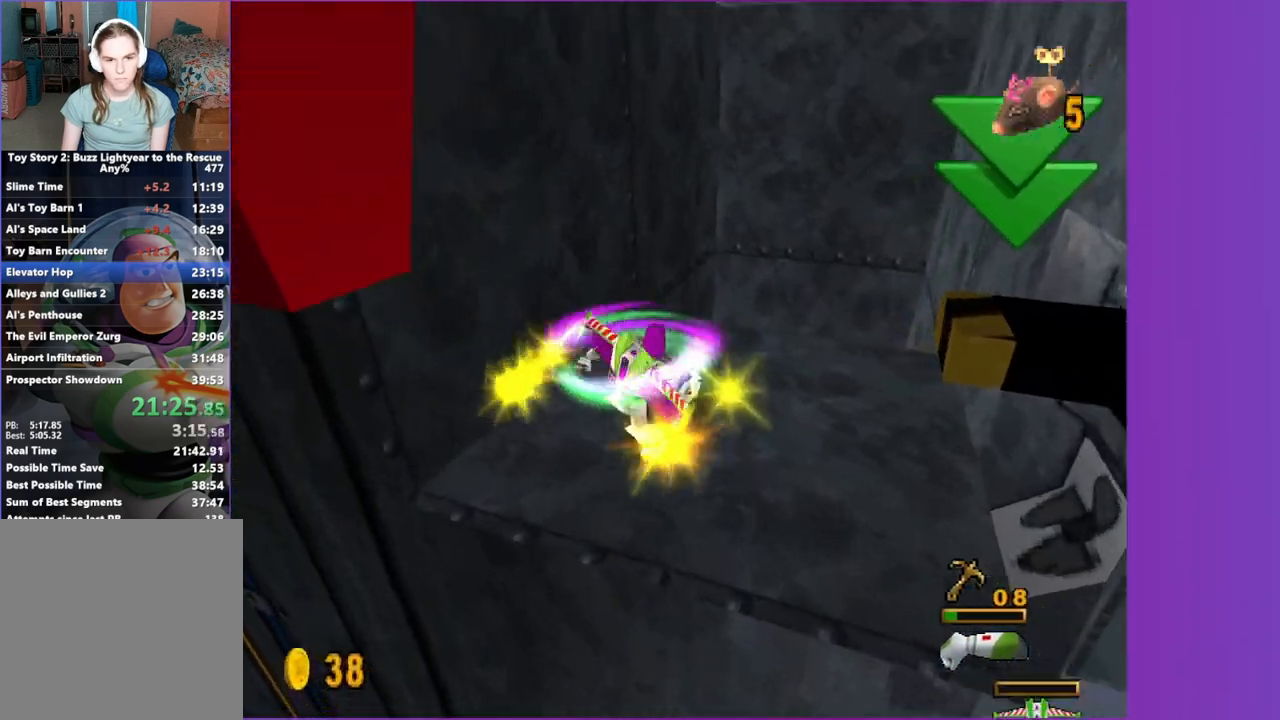
{"buttons": ["A"], "left_stick": "down-left", "right_stick": "center", "events": [[183, "A", "down"]]}
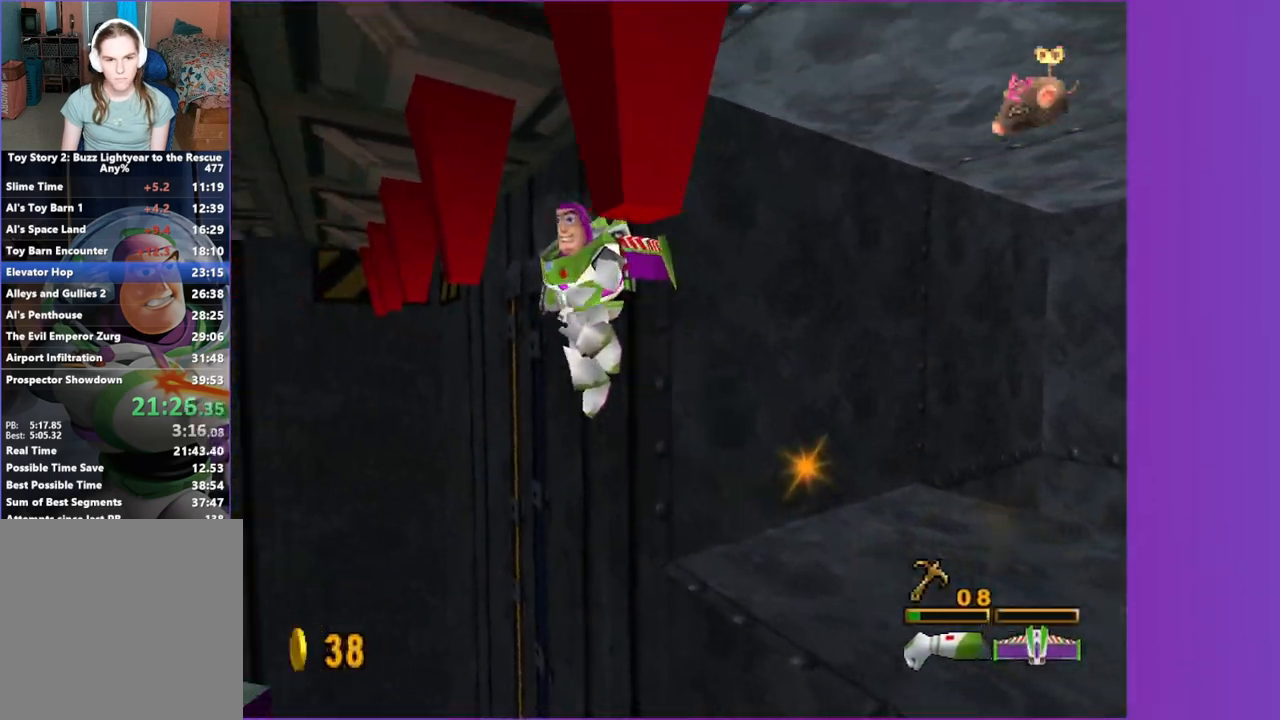
{"buttons": ["A"], "left_stick": "up-left", "right_stick": "center", "events": [[17, "left_stick", "left"], [50, "A", "up"], [283, "left_stick", "up-left"], [350, "A", "down"]]}
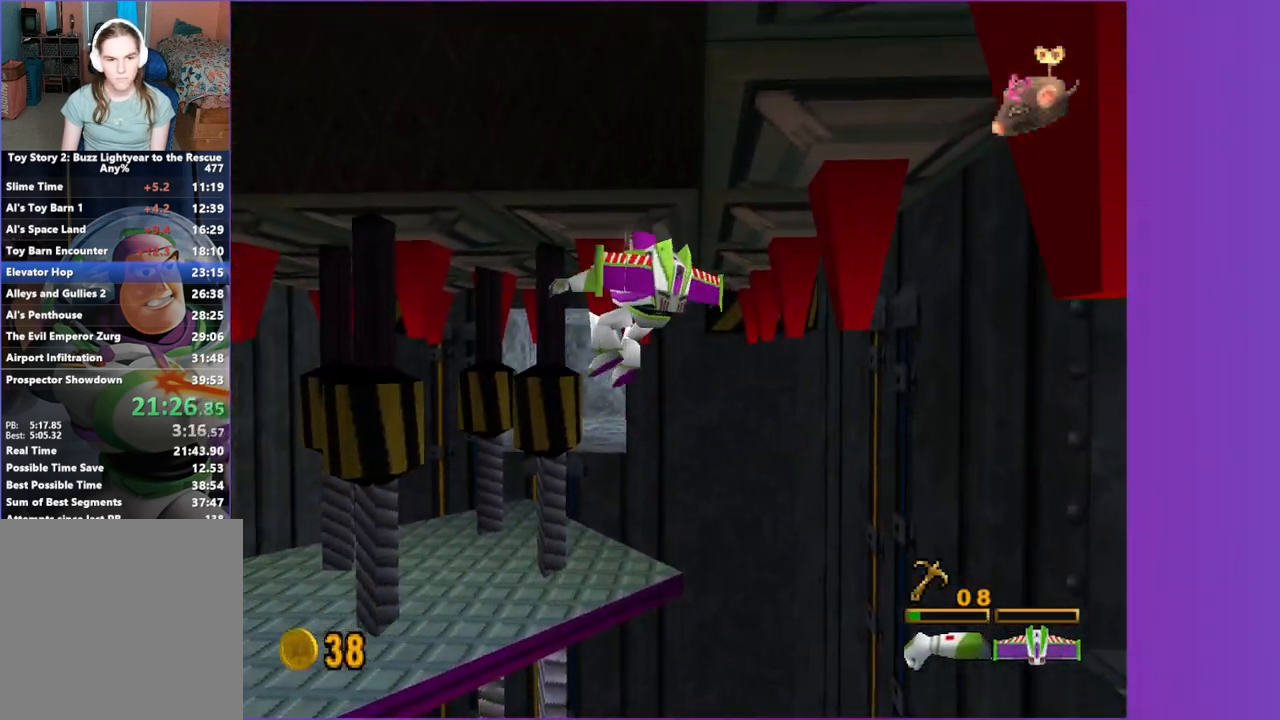
{"buttons": [], "left_stick": "up-left", "right_stick": "center", "events": [[500, "A", "up"]]}
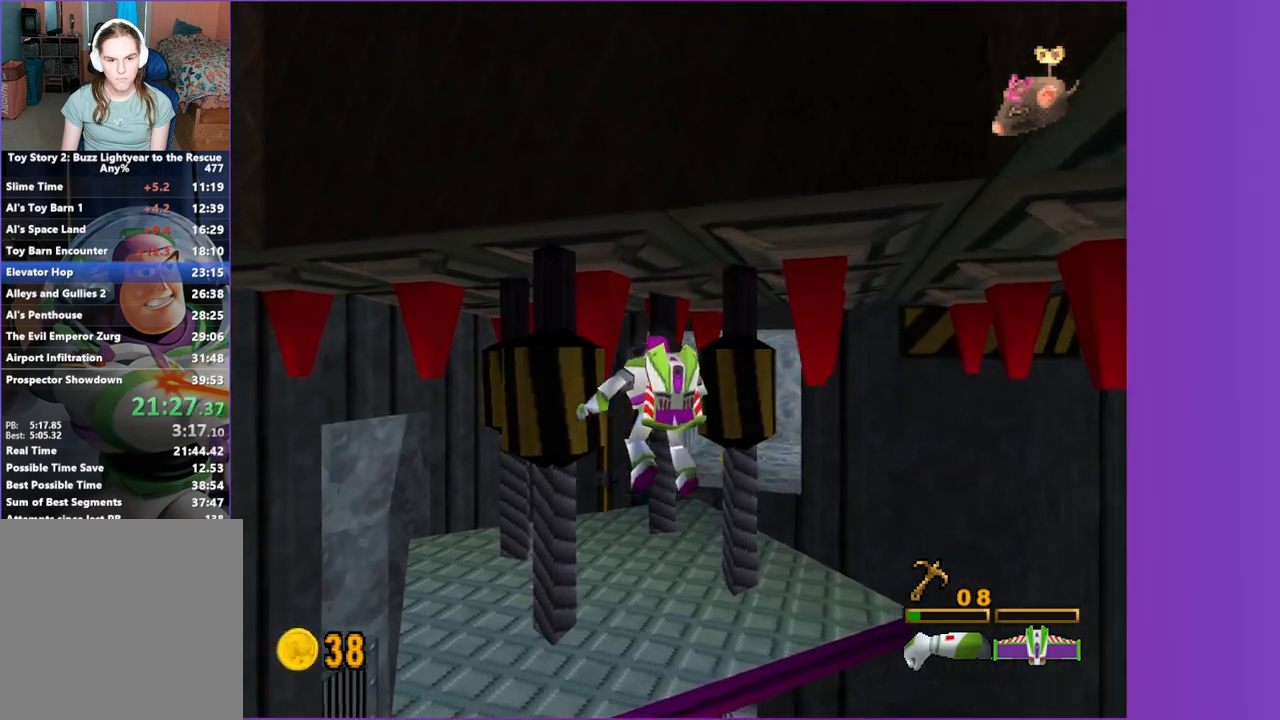
{"buttons": [], "left_stick": "up", "right_stick": "center", "events": [[67, "left_stick", "up"]]}
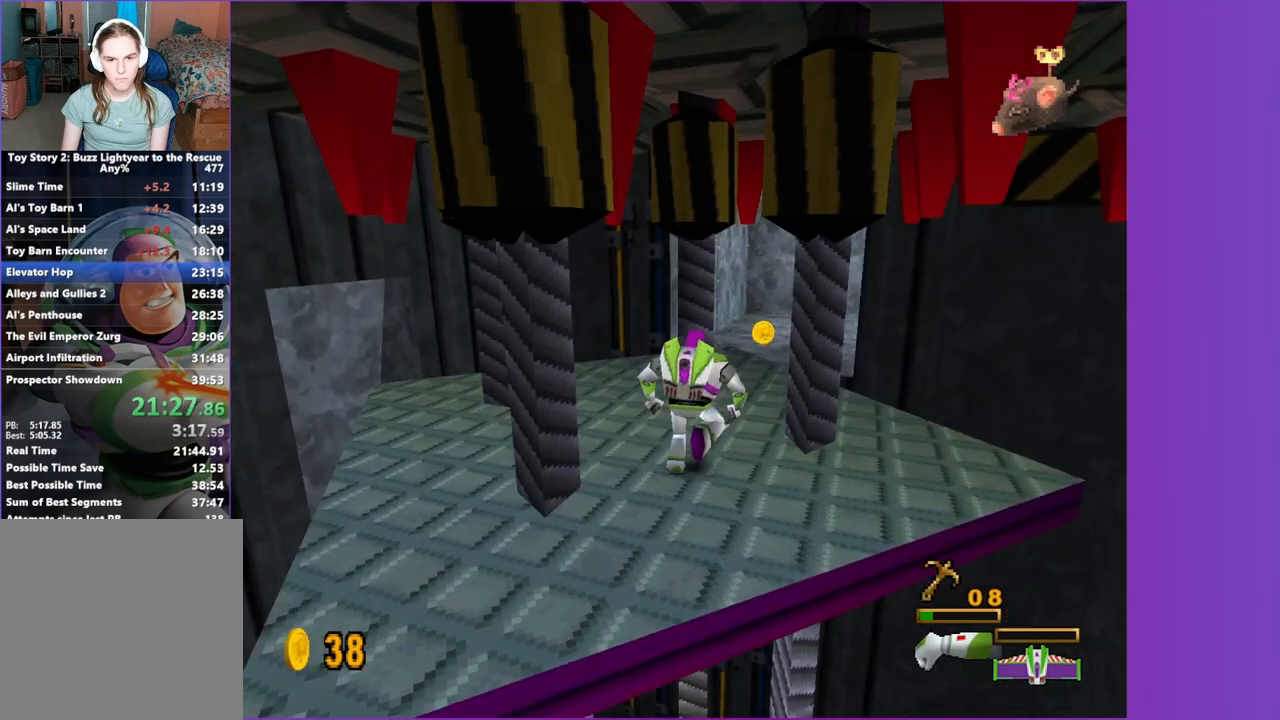
{"buttons": [], "left_stick": "up", "right_stick": "center", "events": []}
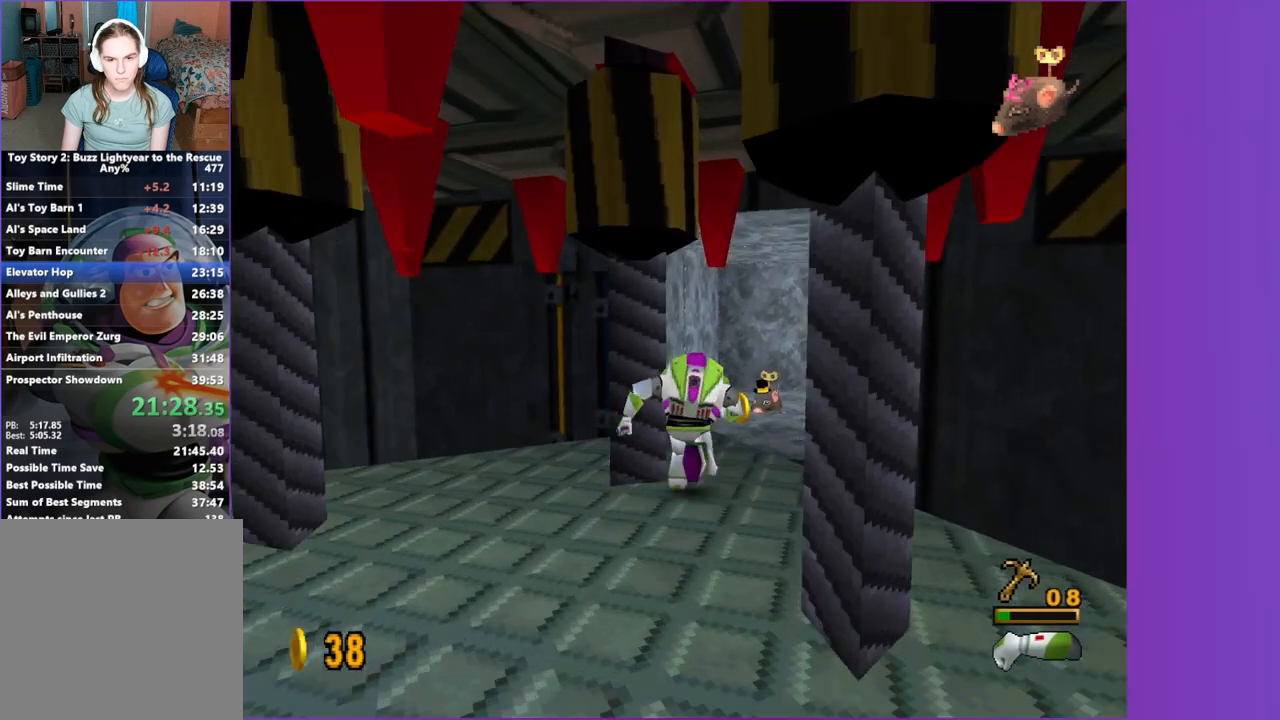
{"buttons": [], "left_stick": "up", "right_stick": "center", "events": [[83, "A", "down"], [267, "A", "up"]]}
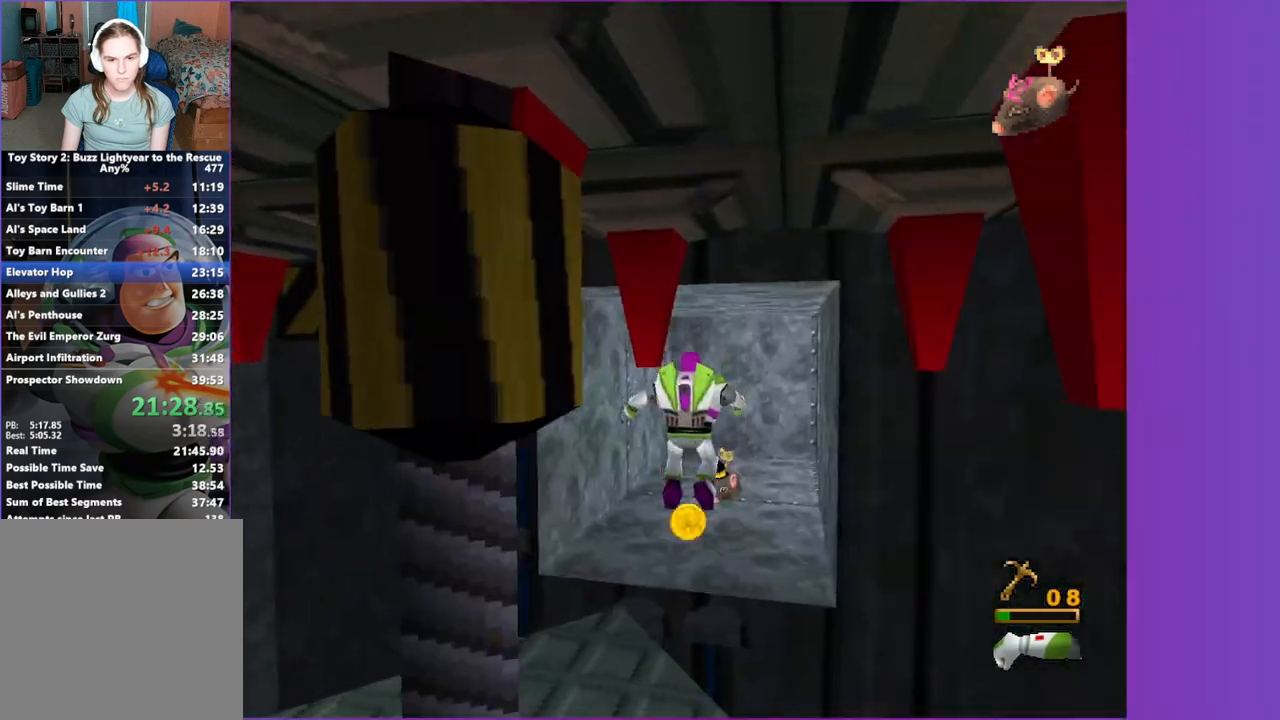
{"buttons": [], "left_stick": "up", "right_stick": "center", "events": [[367, "A", "down"], [450, "A", "up"]]}
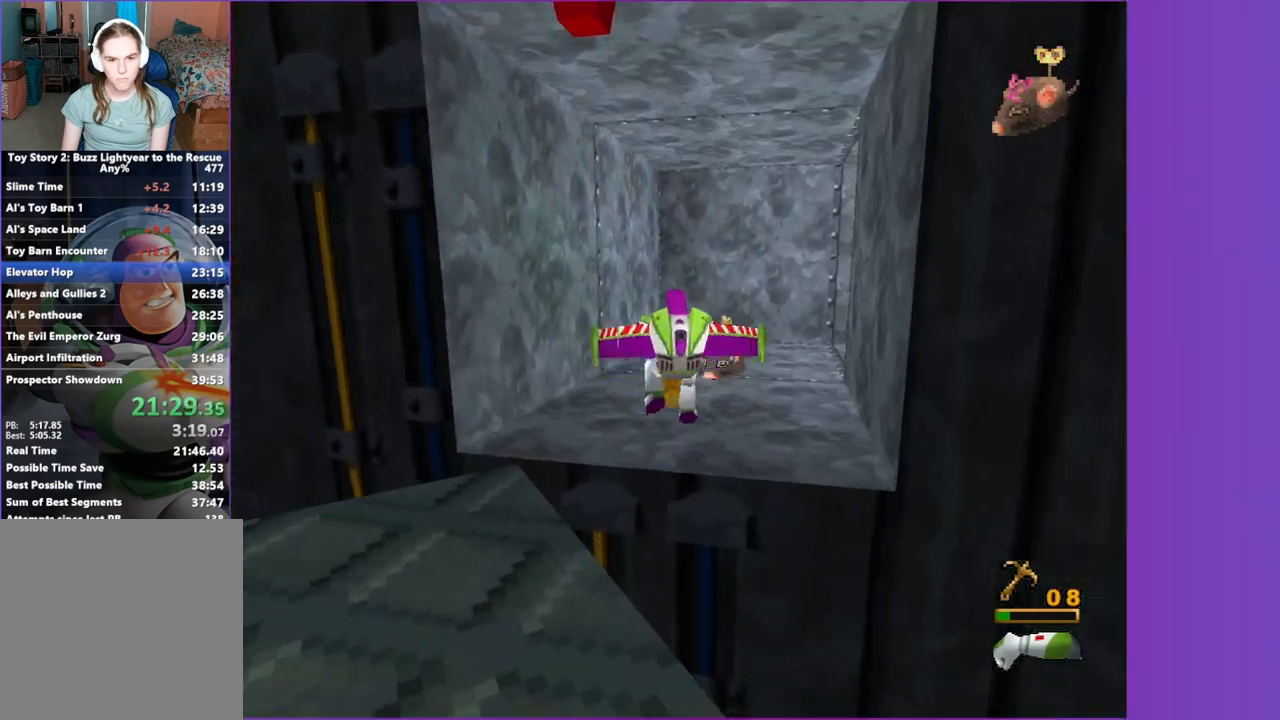
{"buttons": [], "left_stick": "up-right", "right_stick": "center", "events": [[383, "left_stick", "up-right"]]}
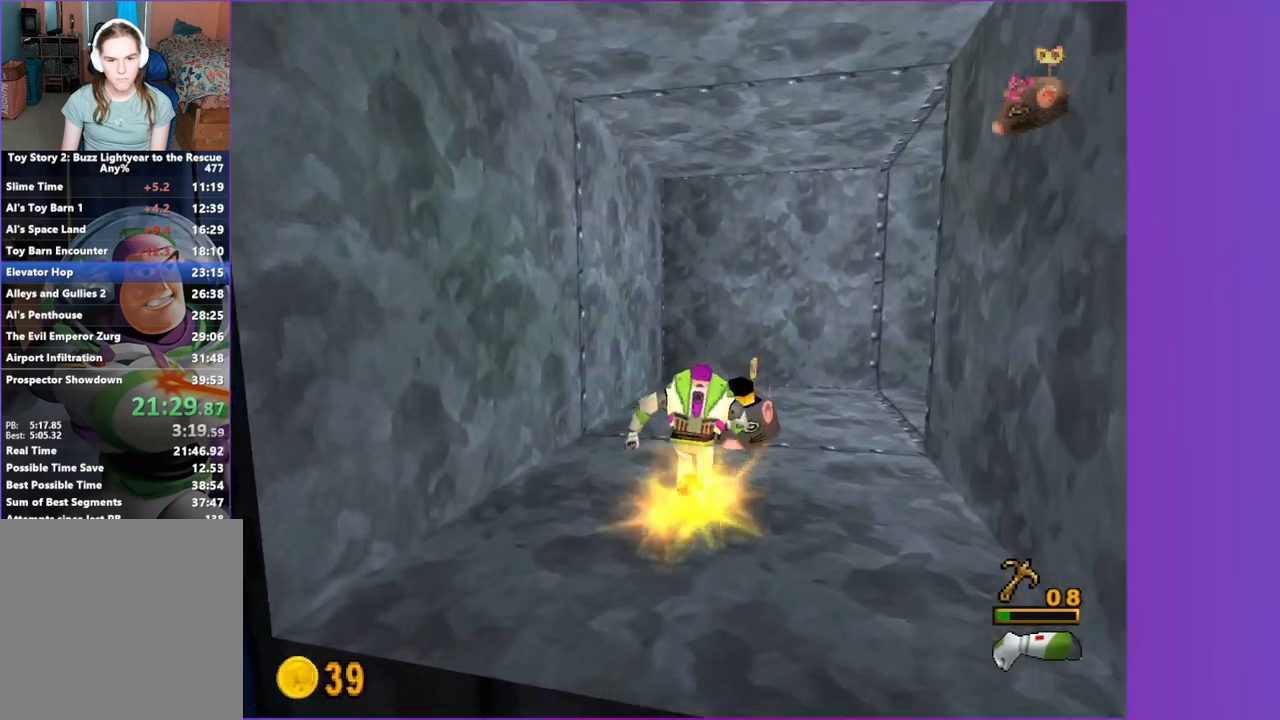
{"buttons": [], "left_stick": "center", "right_stick": "center", "events": [[100, "left_stick", "up"], [433, "X", "down"], [483, "left_stick", "center"], [500, "X", "up"]]}
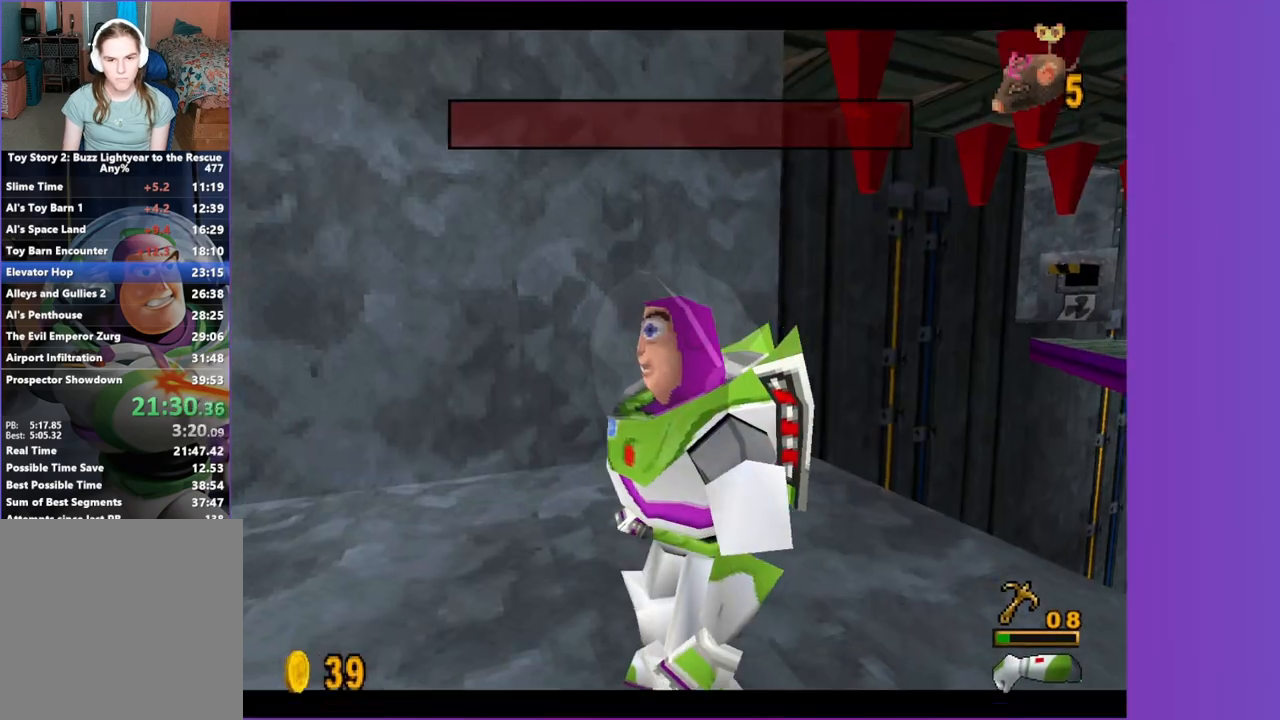
{"buttons": [], "left_stick": "center", "right_stick": "center", "events": [[133, "X", "down"], [200, "X", "up"], [300, "X", "down"], [383, "X", "up"]]}
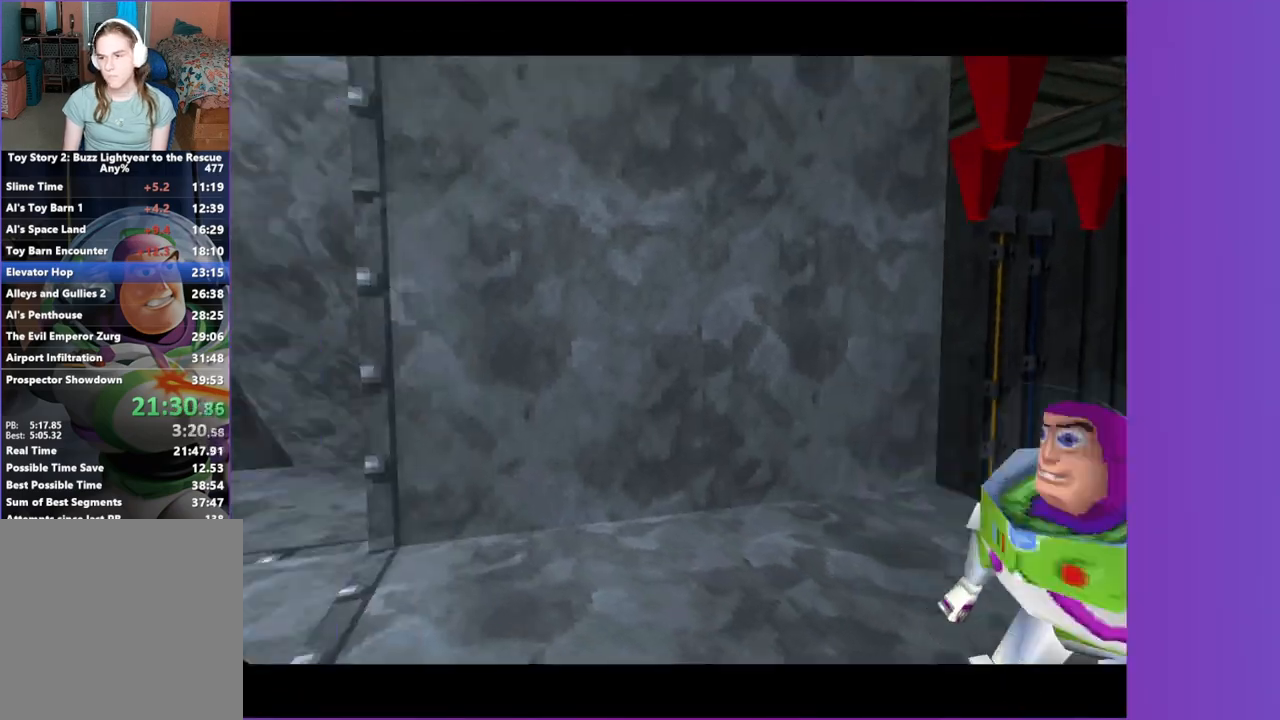
{"buttons": [], "left_stick": "center", "right_stick": "center", "events": []}
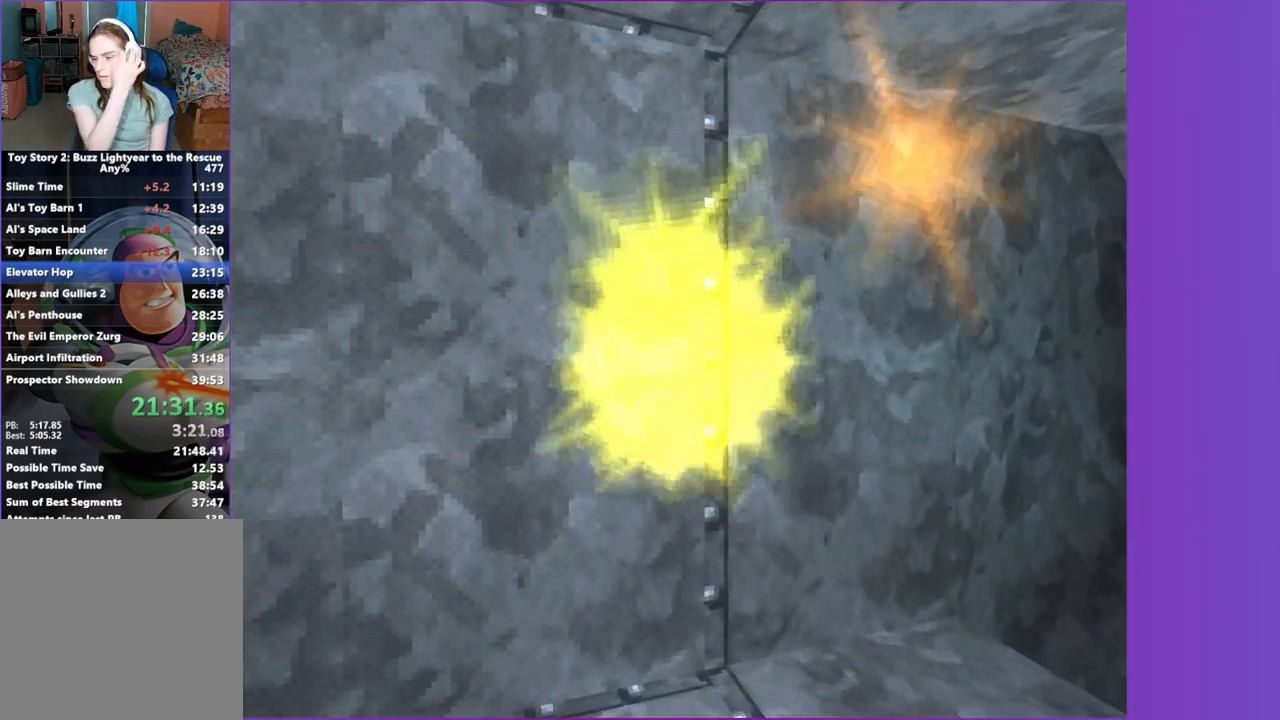
{"buttons": [], "left_stick": "center", "right_stick": "center", "events": []}
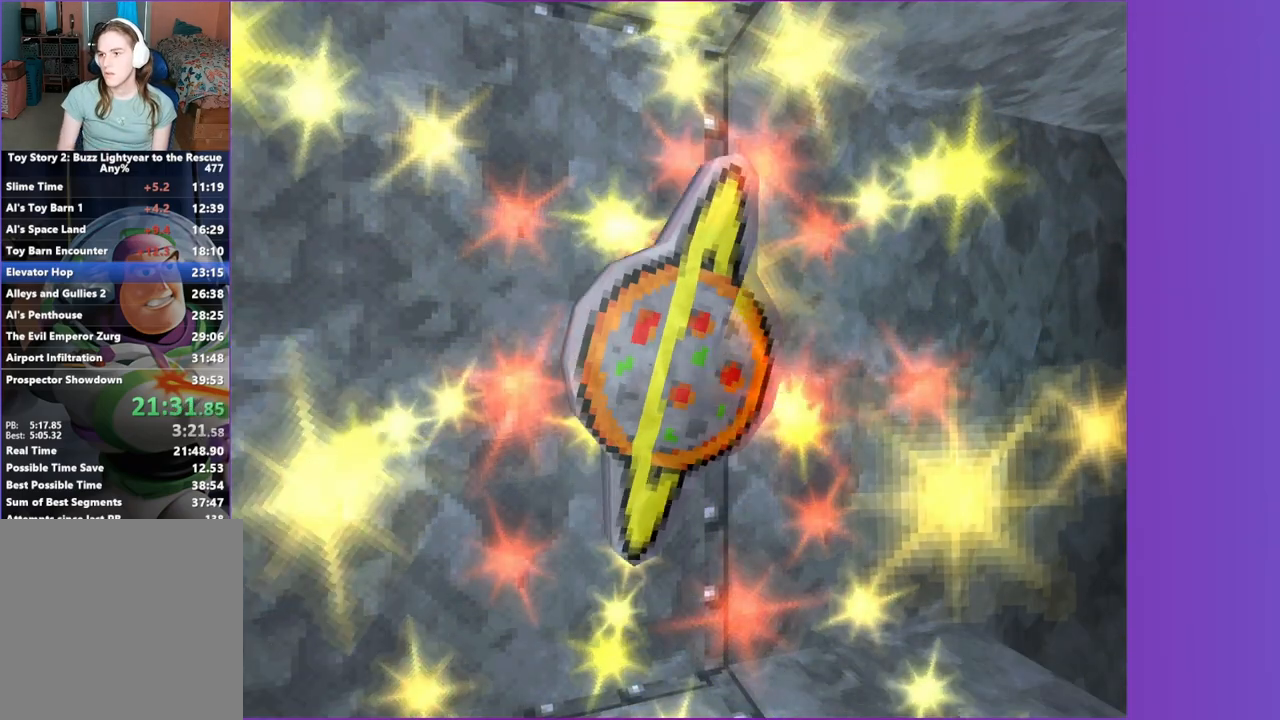
{"buttons": [], "left_stick": "center", "right_stick": "center", "events": []}
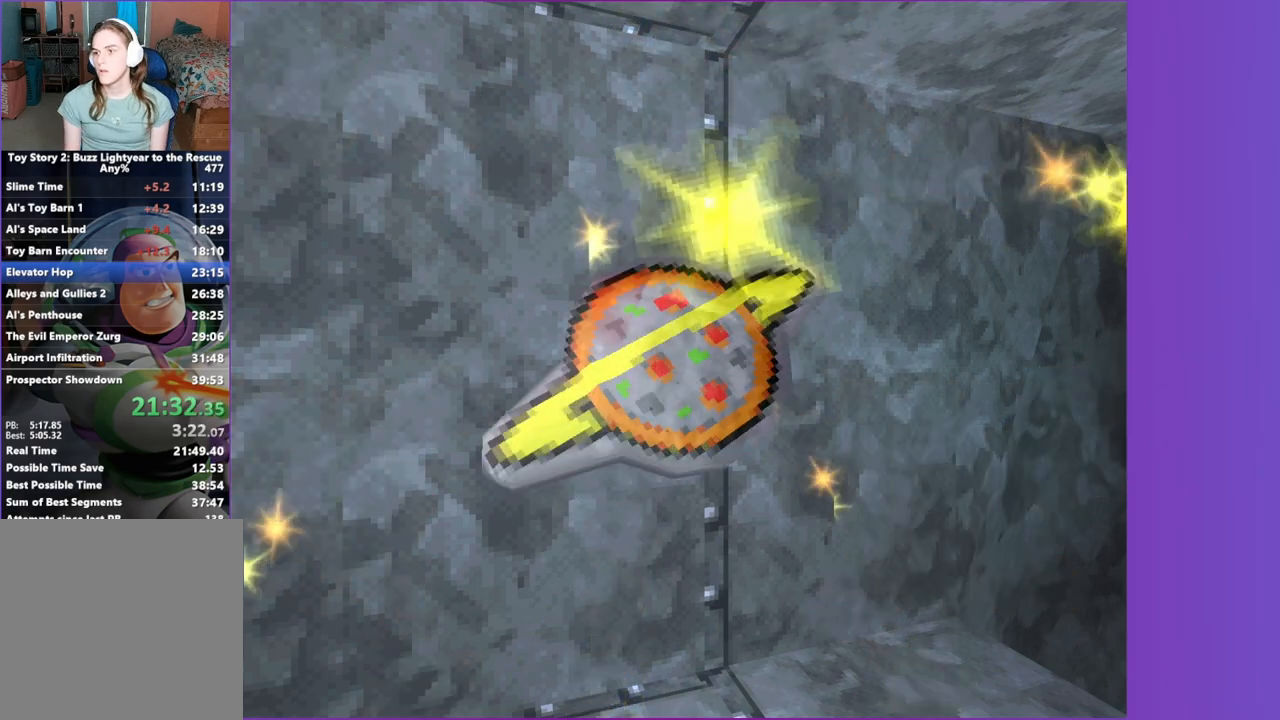
{"buttons": [], "left_stick": "center", "right_stick": "center", "events": []}
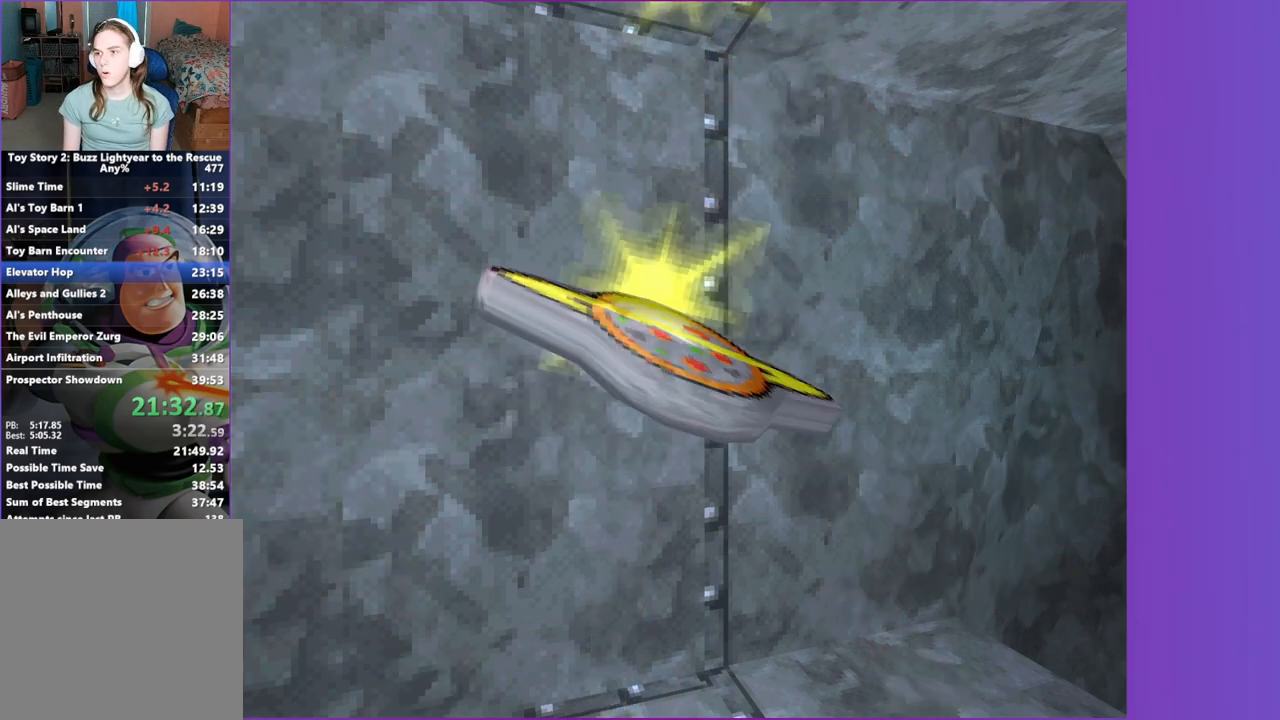
{"buttons": [], "left_stick": "center", "right_stick": "center", "events": []}
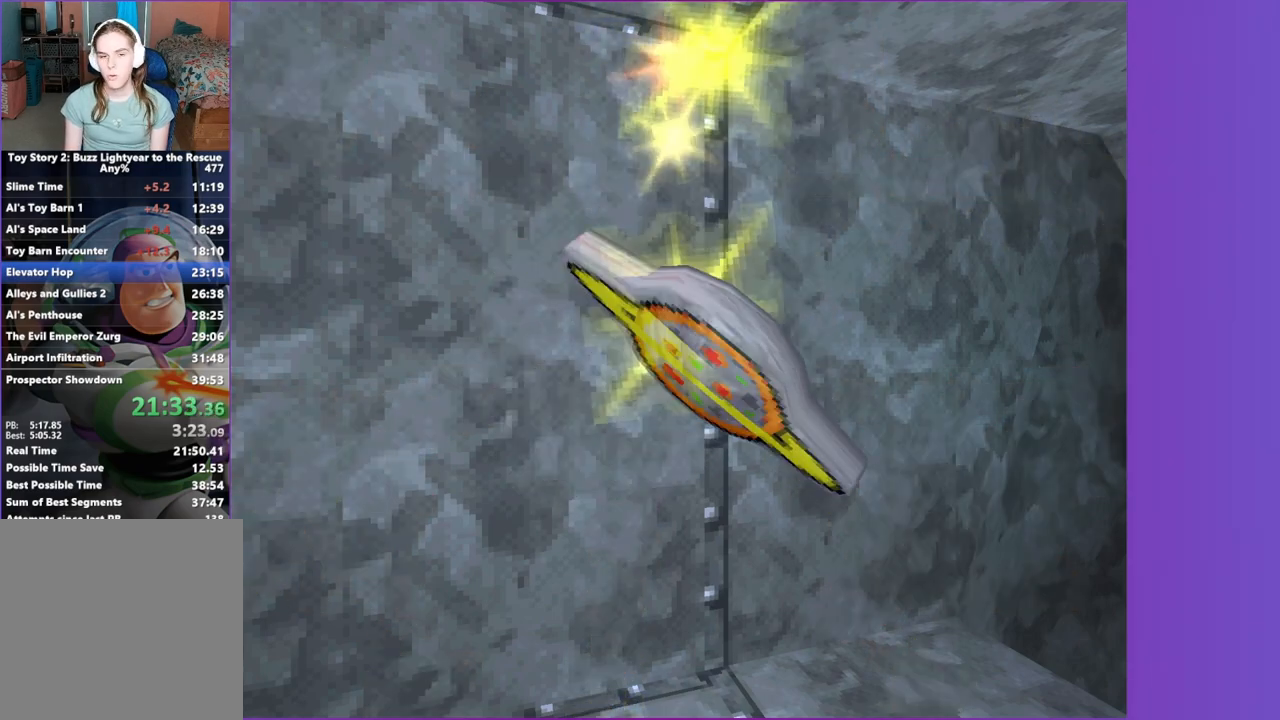
{"buttons": [], "left_stick": "up-right", "right_stick": "center", "events": [[450, "left_stick", "up-right"]]}
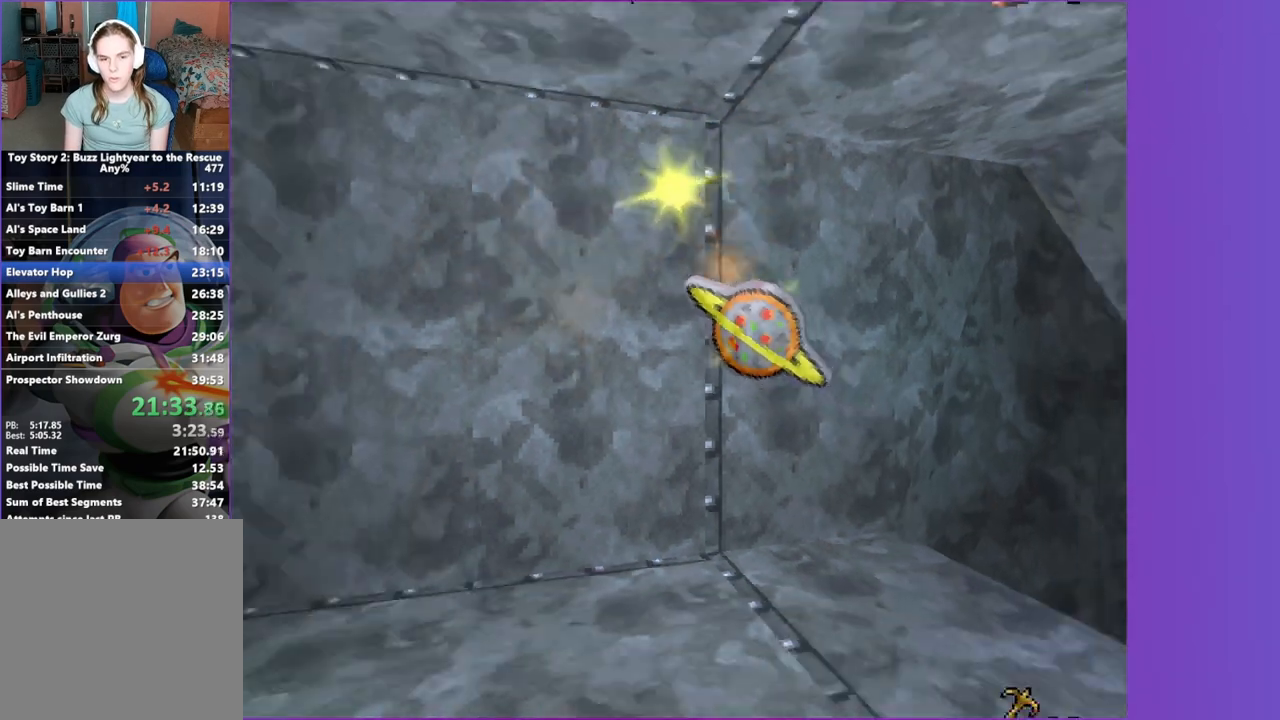
{"buttons": [], "left_stick": "up", "right_stick": "center", "events": [[200, "A", "down"], [367, "left_stick", "up"], [433, "A", "up"]]}
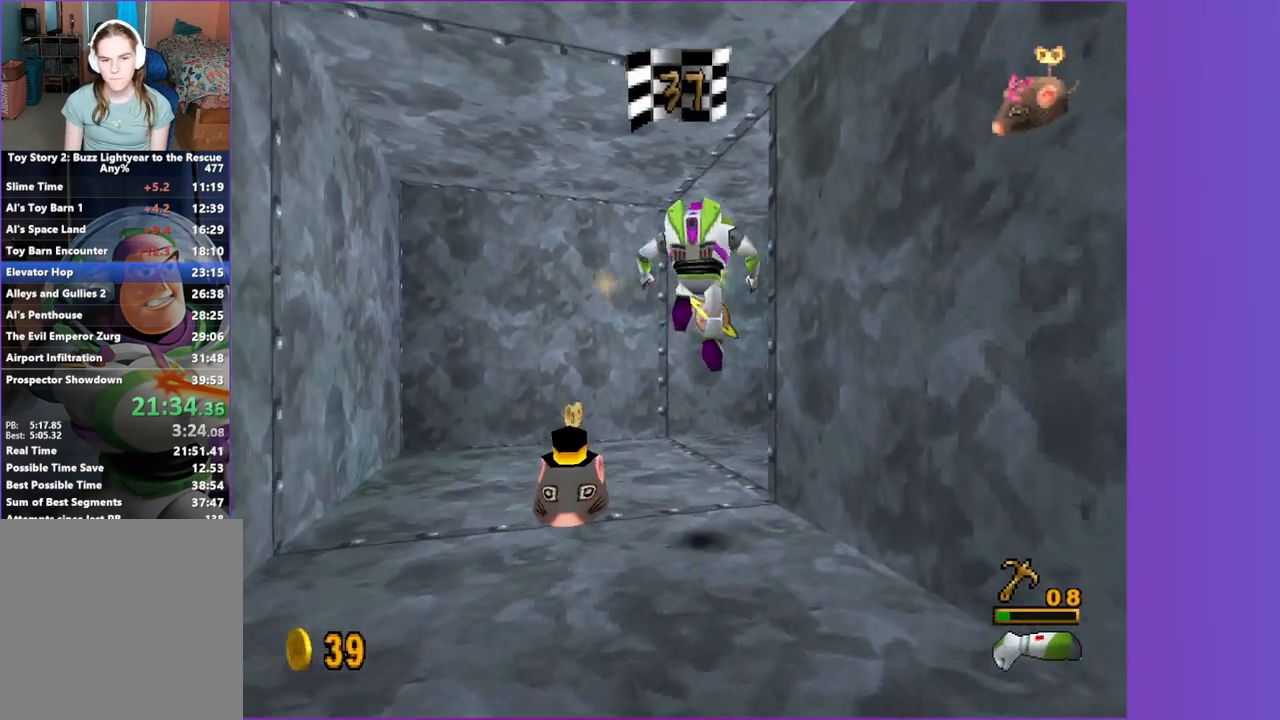
{"buttons": [], "left_stick": "up-right", "right_stick": "center", "events": [[17, "left_stick", "up-left"], [350, "left_stick", "up"], [450, "left_stick", "up-right"]]}
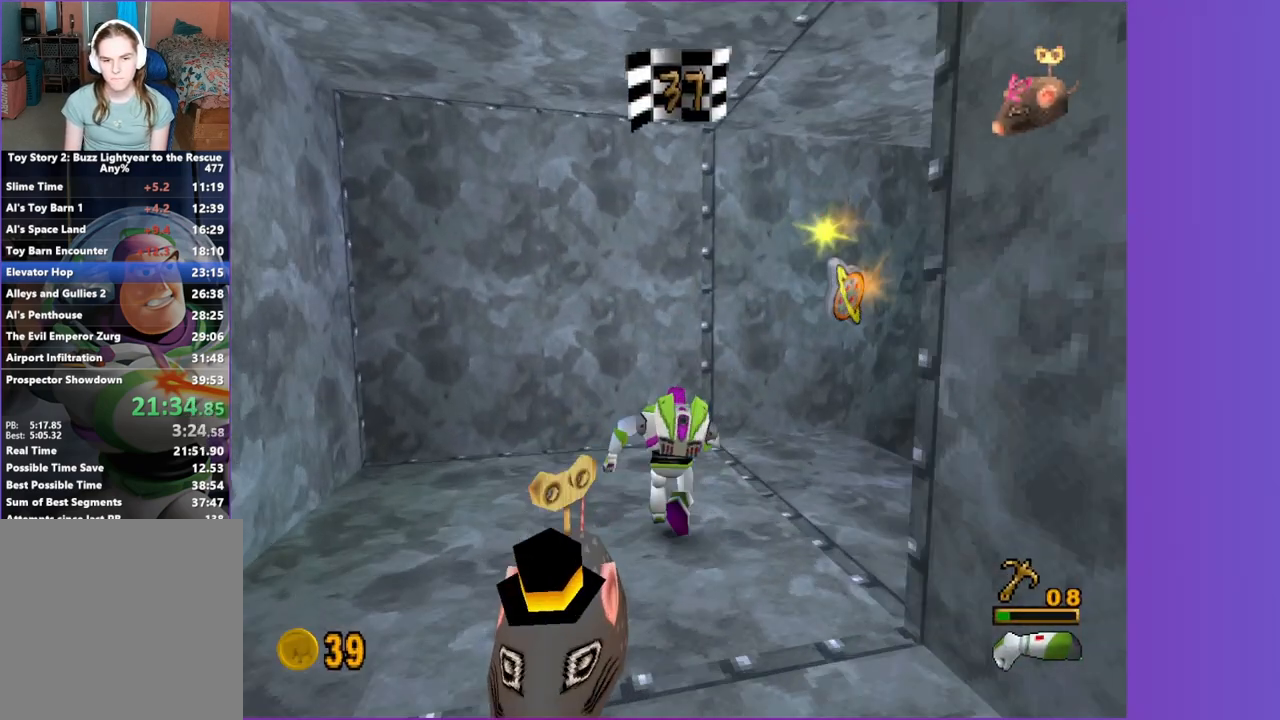
{"buttons": [], "left_stick": "center", "right_stick": "center", "events": [[200, "left_stick", "center"], [367, "L1", "down"], [467, "L1", "up"]]}
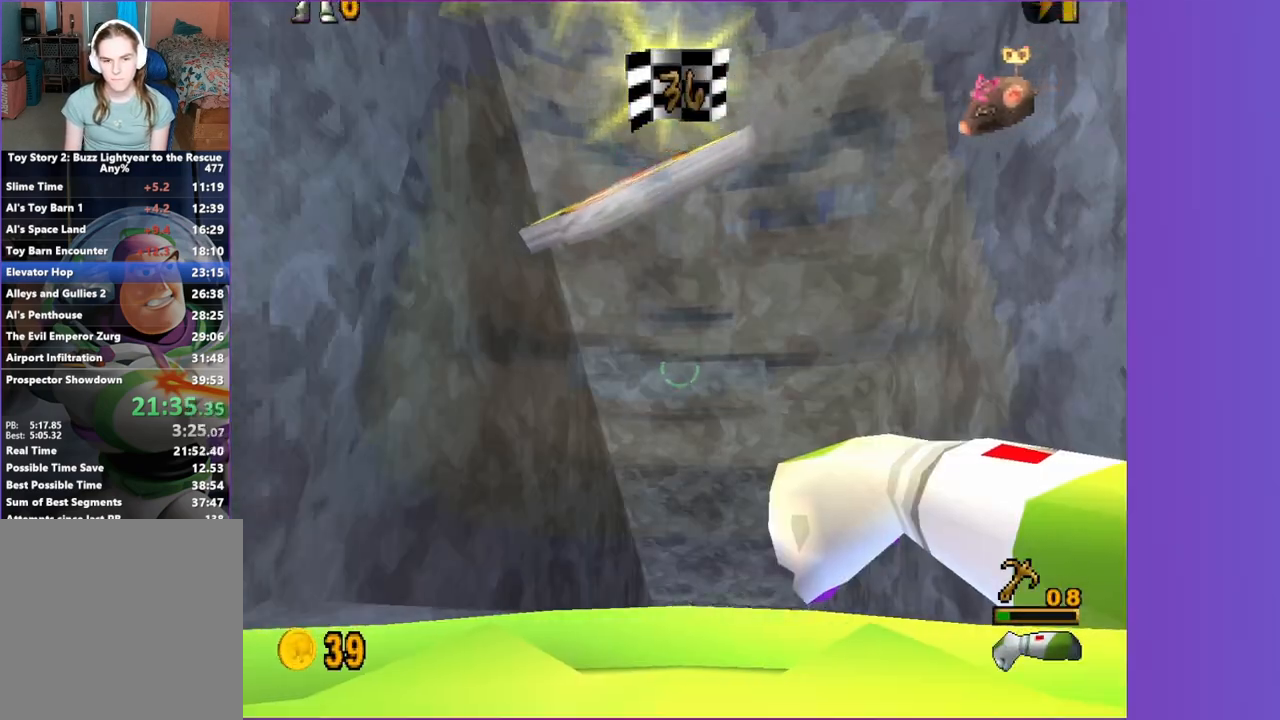
{"buttons": [], "left_stick": "up-right", "right_stick": "center", "events": [[17, "L1", "down"], [133, "L1", "up"], [317, "left_stick", "up-right"]]}
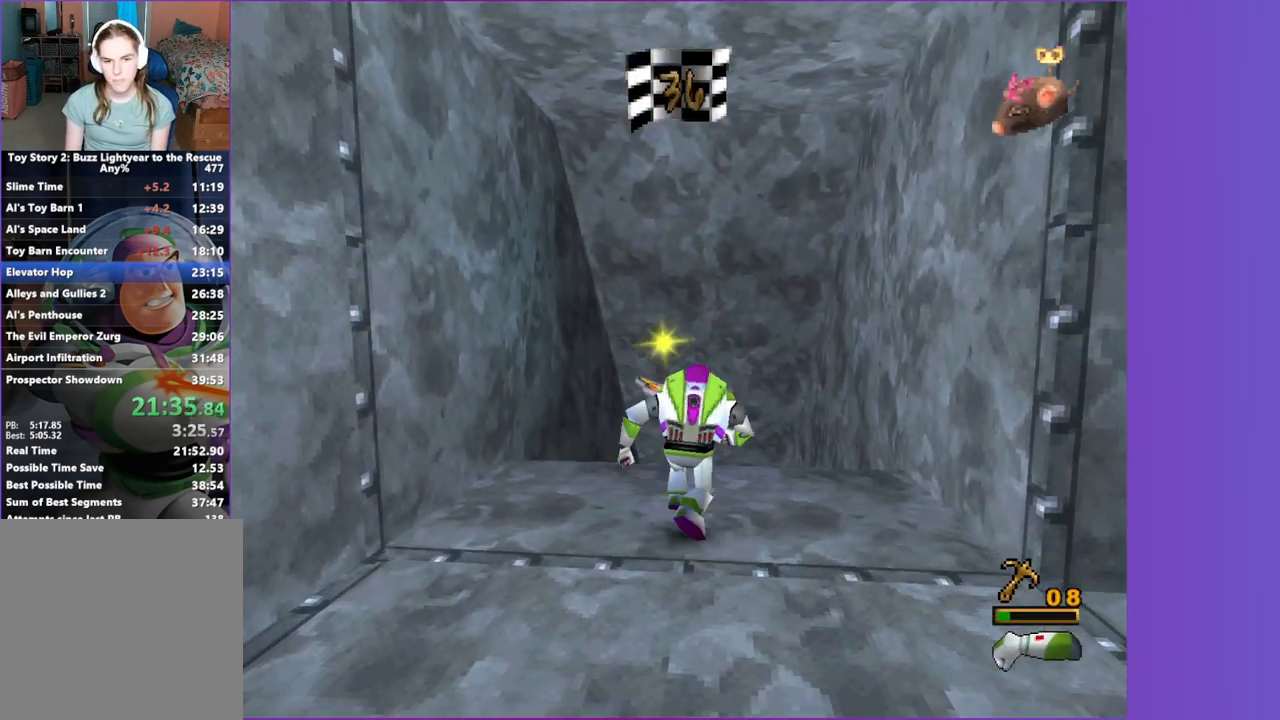
{"buttons": [], "left_stick": "center", "right_stick": "center", "events": [[17, "left_stick", "center"], [200, "left_stick", "up"], [383, "left_stick", "center"]]}
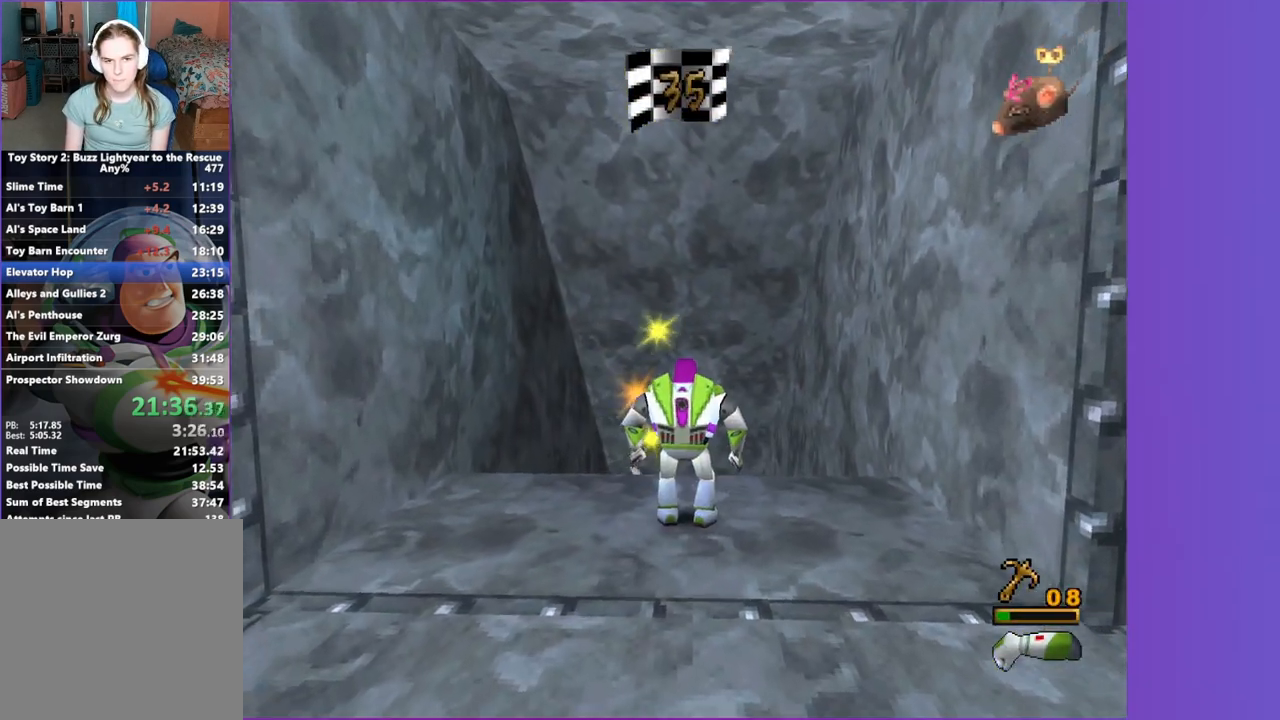
{"buttons": [], "left_stick": "up", "right_stick": "center", "events": [[83, "left_stick", "up"], [200, "left_stick", "center"], [417, "left_stick", "up"]]}
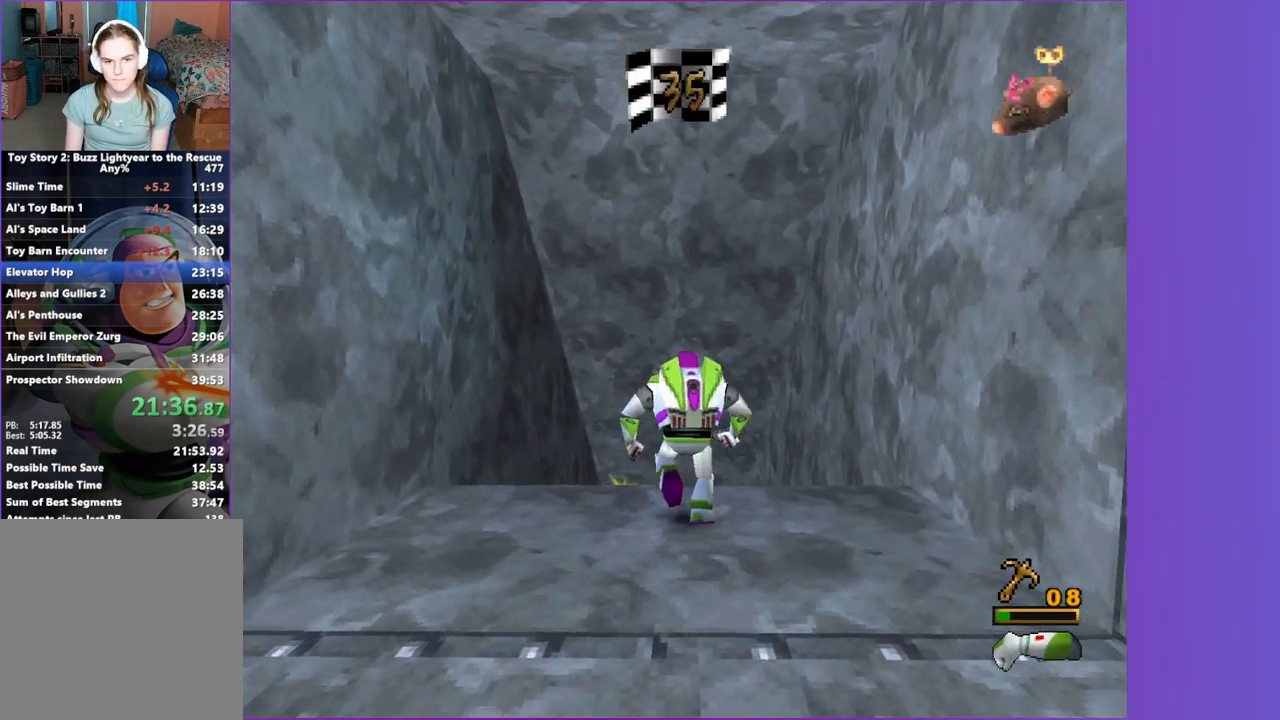
{"buttons": [], "left_stick": "center", "right_stick": "center", "events": [[67, "left_stick", "center"], [300, "left_stick", "up"], [433, "left_stick", "center"]]}
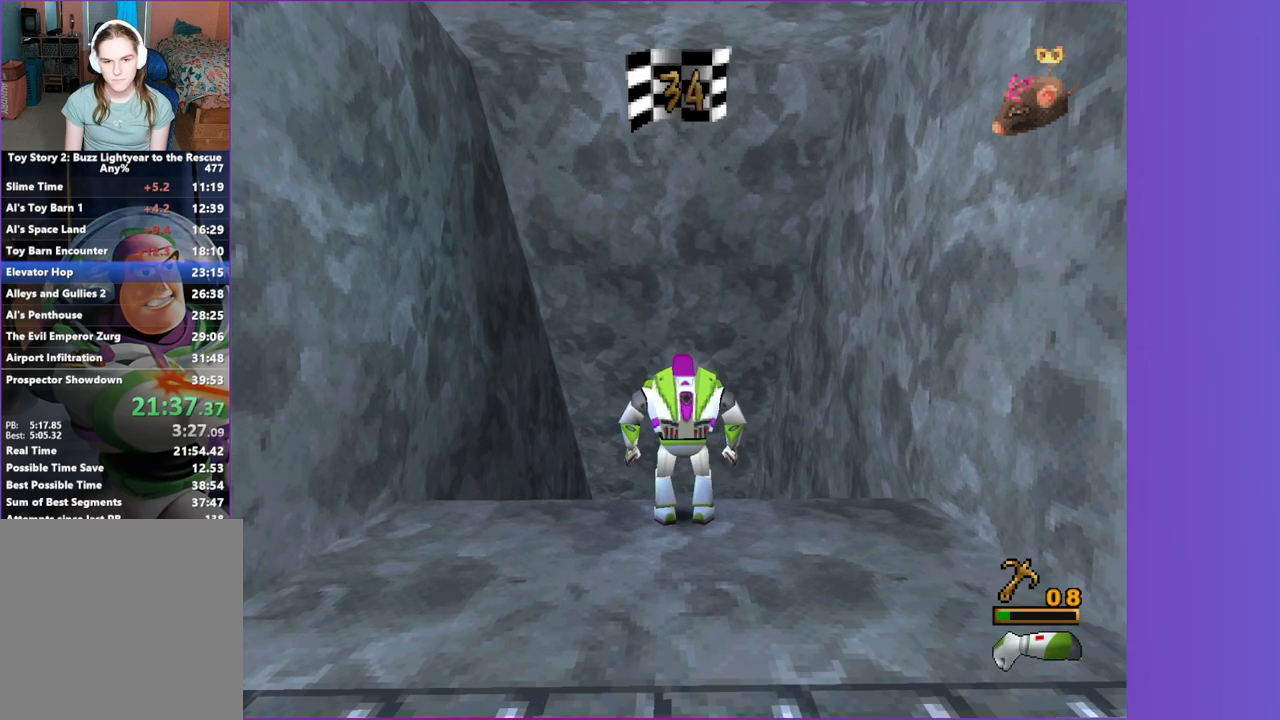
{"buttons": [], "left_stick": "center", "right_stick": "center", "events": [[267, "left_stick", "up"], [367, "left_stick", "center"]]}
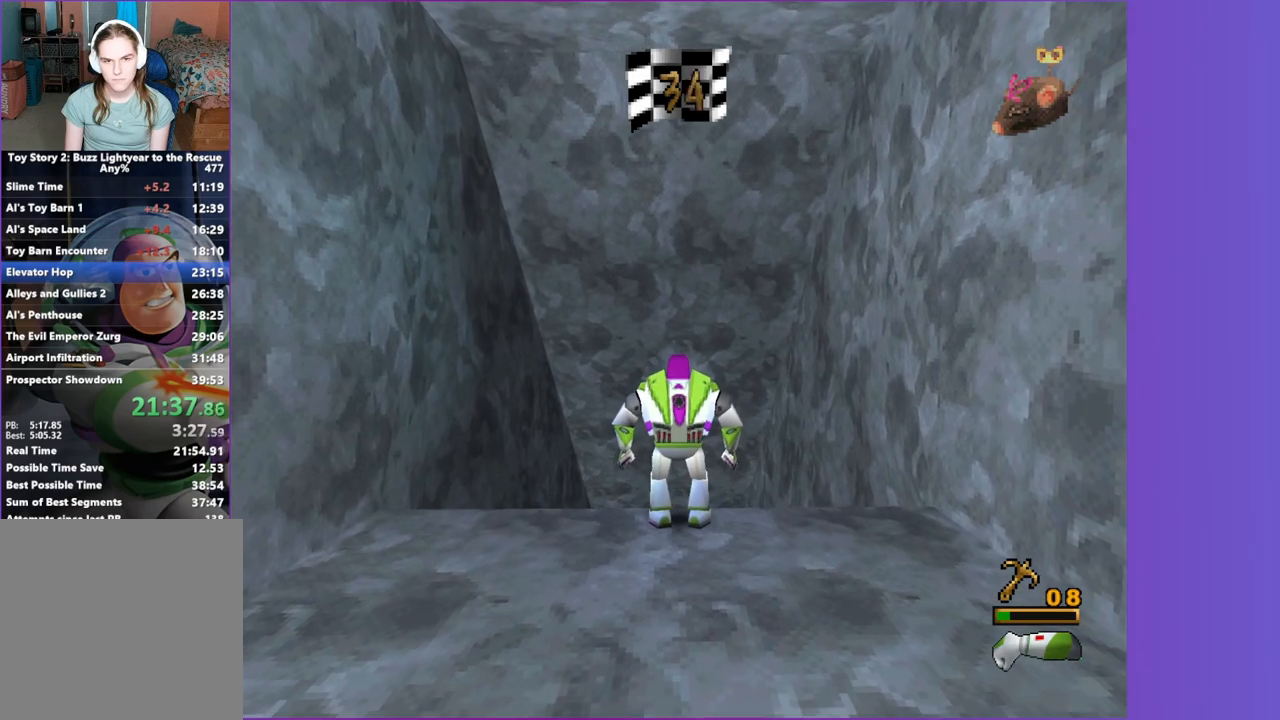
{"buttons": [], "left_stick": "center", "right_stick": "center", "events": []}
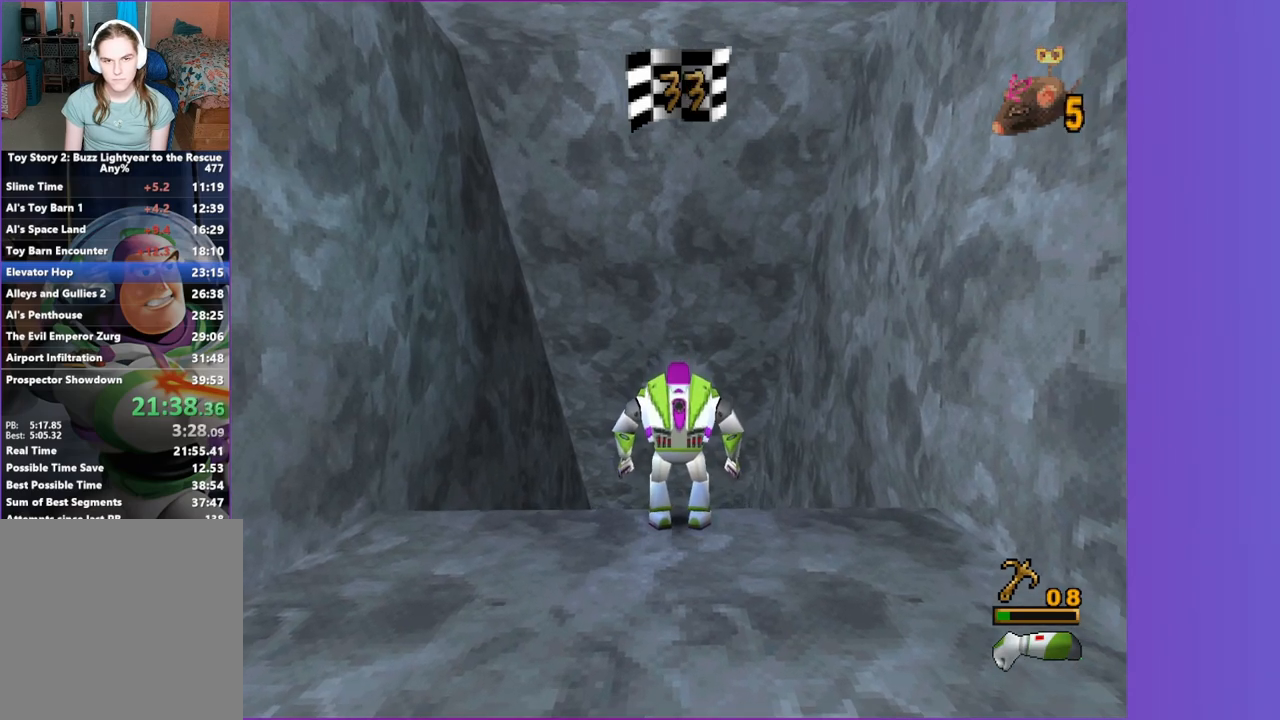
{"buttons": [], "left_stick": "center", "right_stick": "center", "events": [[233, "R1", "down"], [350, "R1", "up"]]}